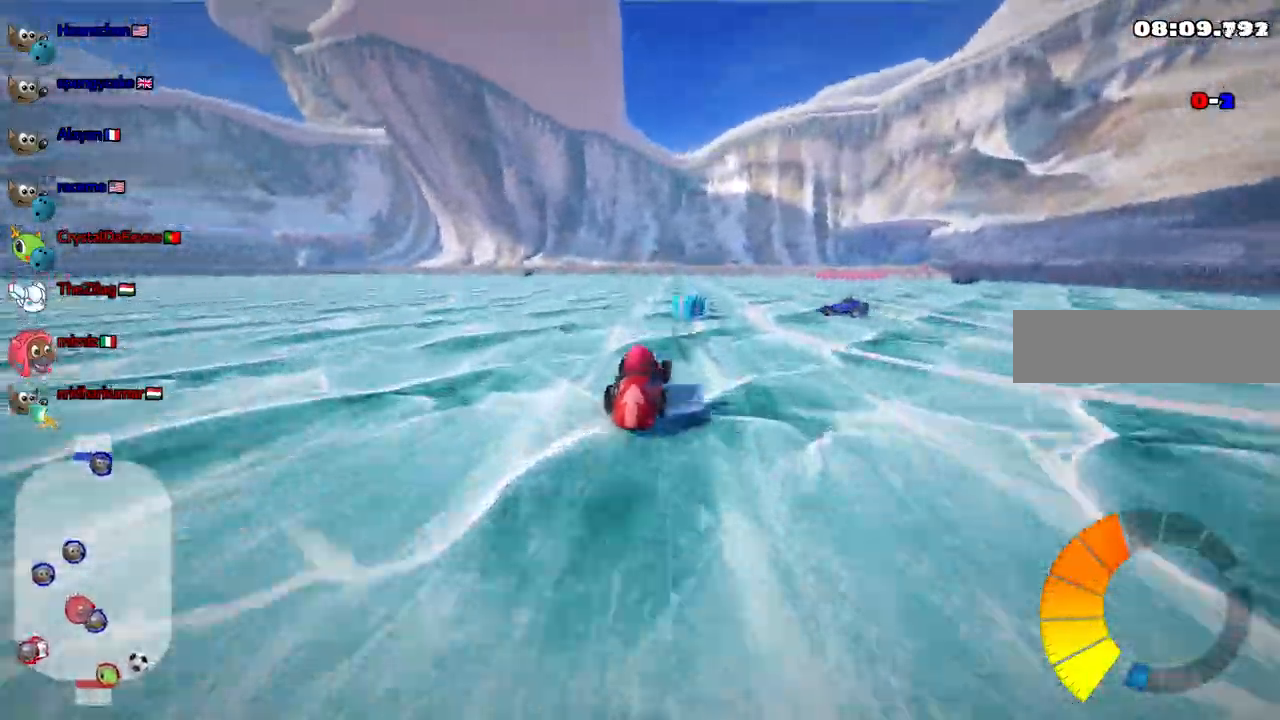
Gameplay with keyboard; each line is a JSON object with the keys held at the frame after it. "events" lists presses ("down") and releases ("up") of ".", "alt_r", "b", "c", "comma", "ctrl_r", "d", "down", "f", "g", "h", "j", "k", "l", "left", "m", "n", "quote", "return", "right", "semicolon", "shift_r", "space", "super", "up" and "v" between this image and that frame as [ms after this image, input, new state], when the widget could be followed in between. No other keys are recorded. Mouse input is not recorded. Not read: /.
{"keys": ["right"], "events": [[200, "m", "up"], [200, "up", "up"]]}
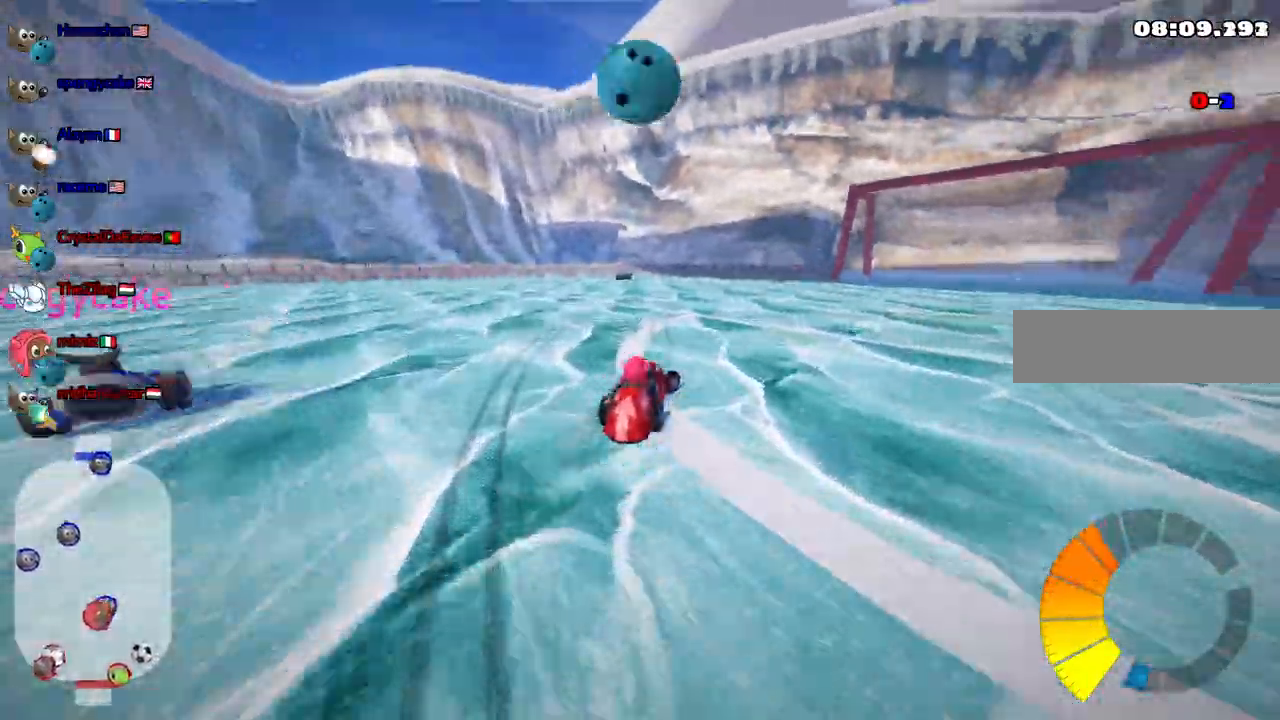
{"keys": ["left", "m", "up"], "events": [[167, "left", "down"], [167, "right", "up"], [217, "m", "down"], [217, "up", "down"]]}
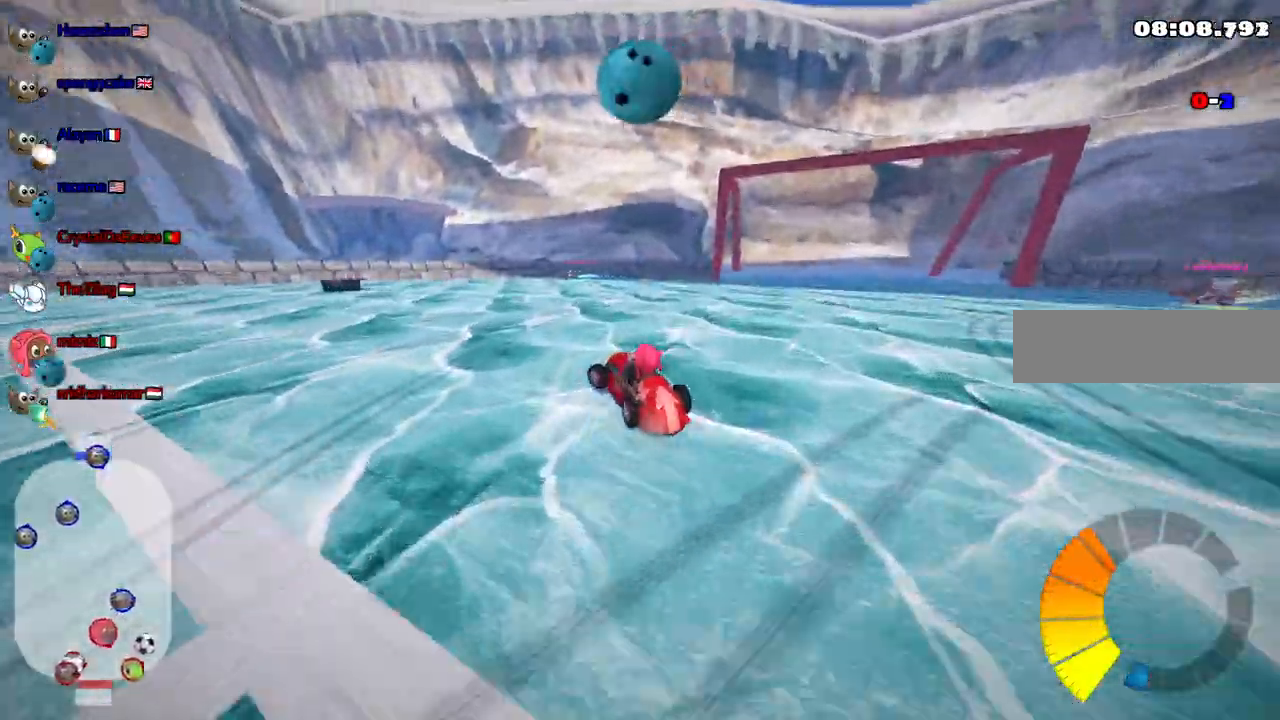
{"keys": ["m", "right"], "events": [[233, "left", "up"], [233, "right", "down"], [283, "up", "up"]]}
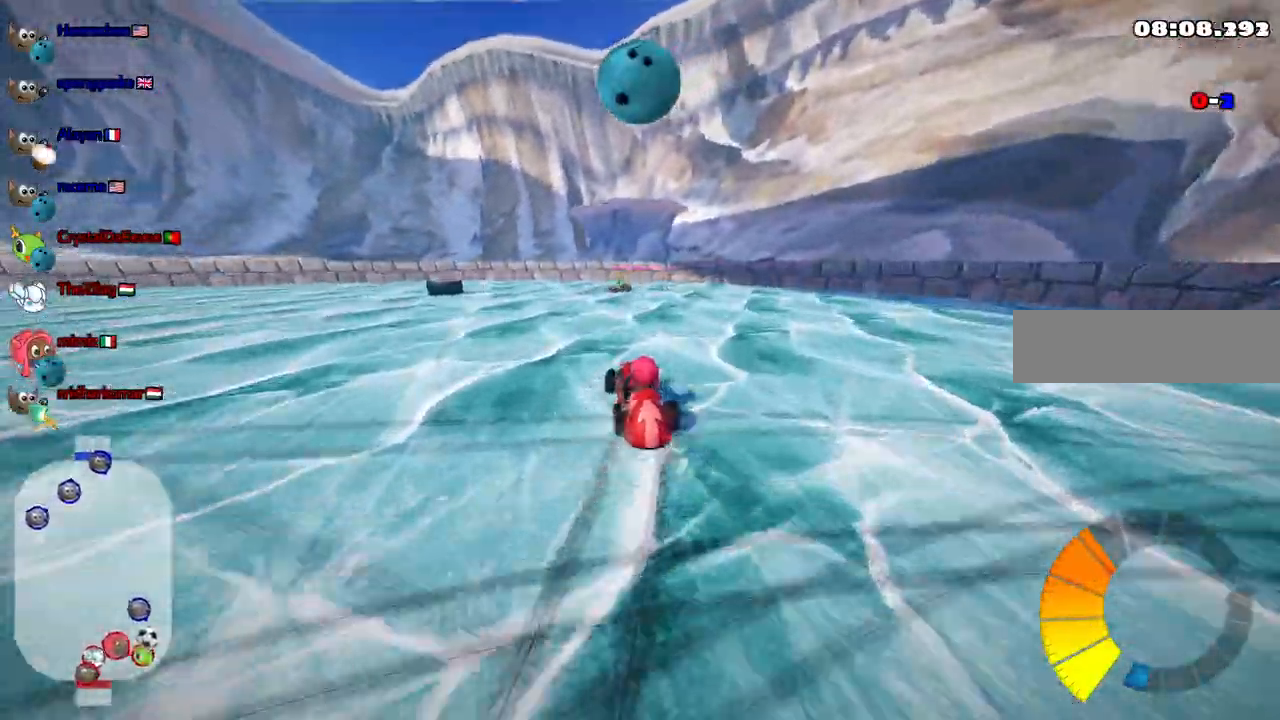
{"keys": ["left", "m", "up"], "events": [[150, "left", "down"], [200, "right", "up"], [250, "up", "down"]]}
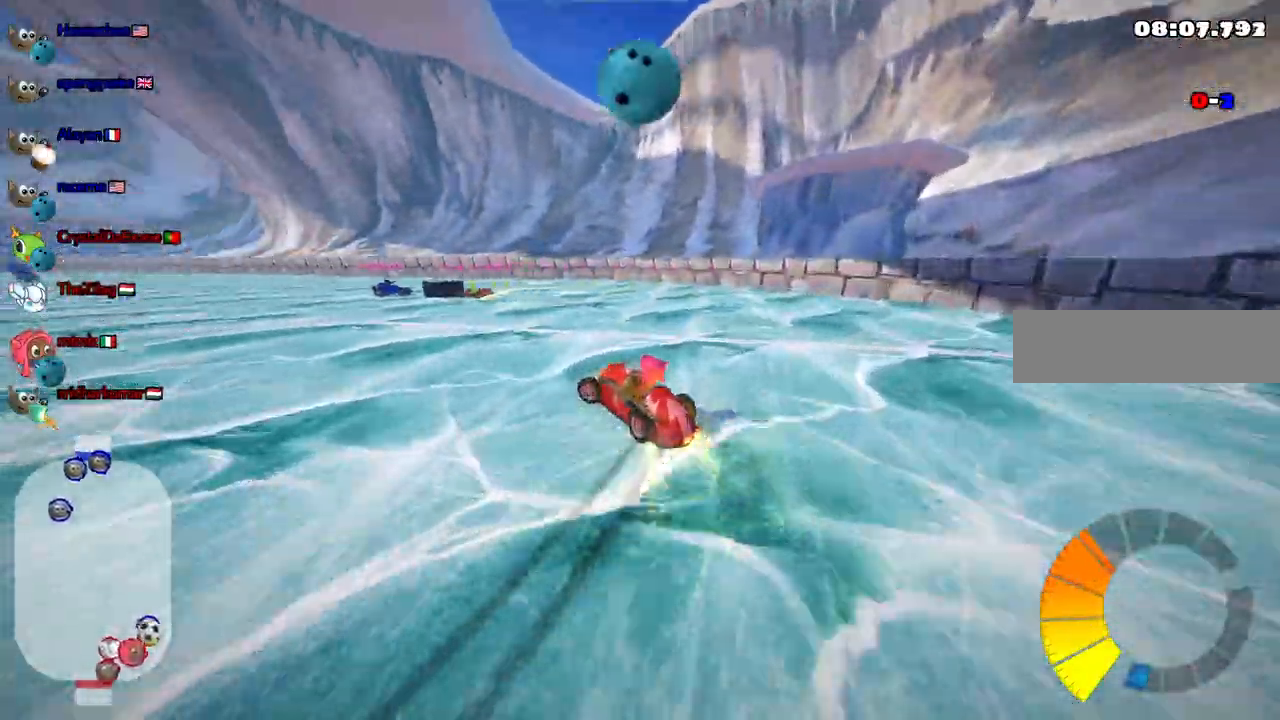
{"keys": ["left", "up"], "events": [[117, "up", "up"], [400, "m", "up"], [450, "up", "down"]]}
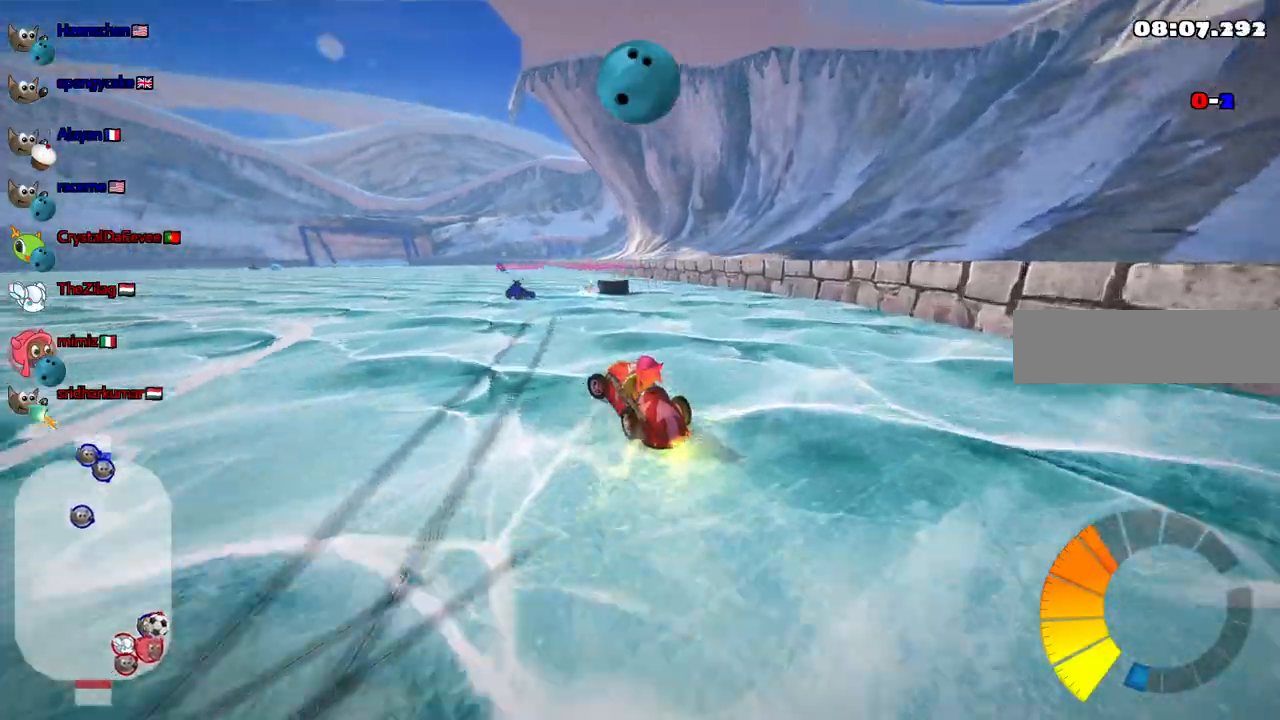
{"keys": ["left", "up"], "events": [[333, "left", "up"], [383, "left", "down"]]}
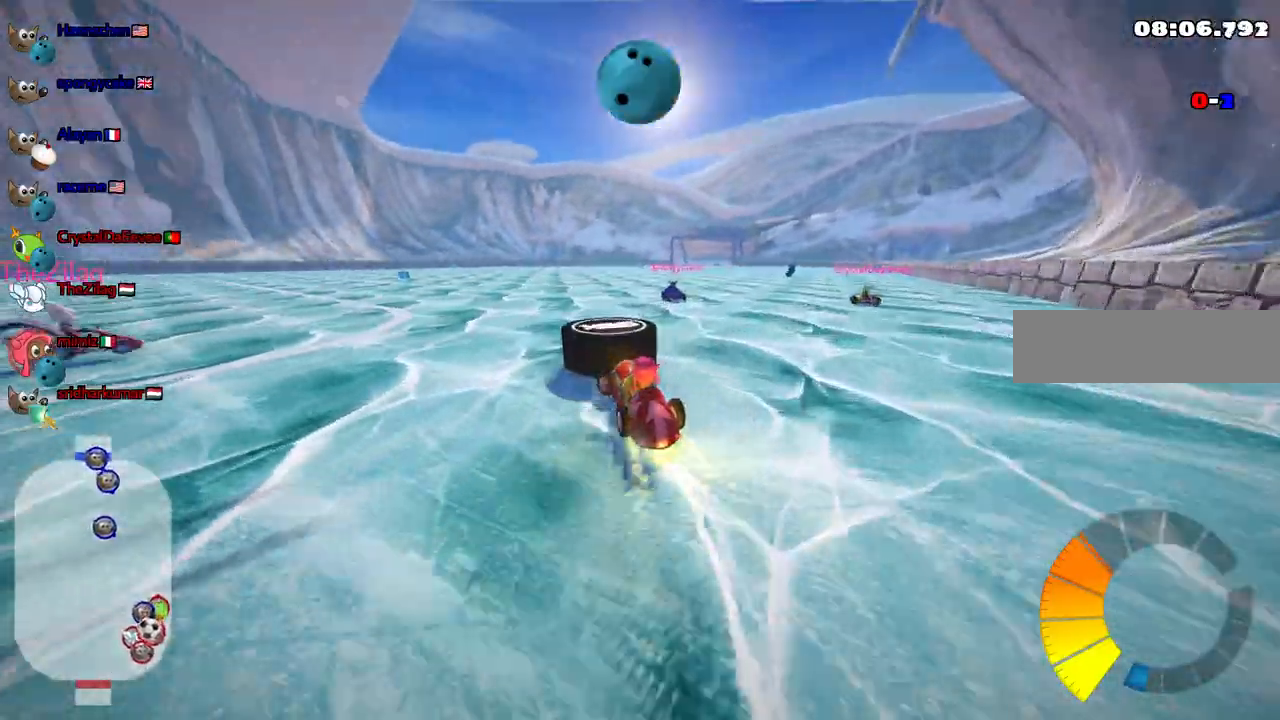
{"keys": ["right", "up"], "events": [[117, "left", "up"], [350, "n", "down"], [400, "right", "down"], [500, "n", "up"]]}
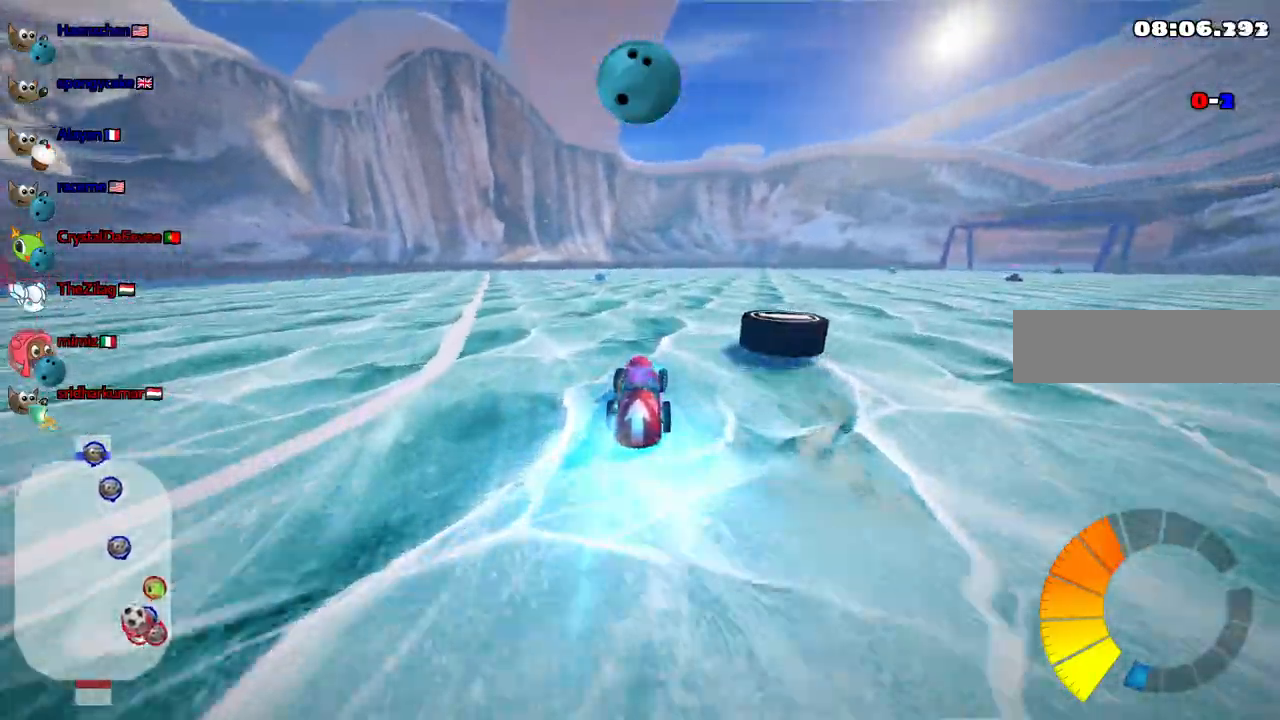
{"keys": ["m", "right", "up"]}
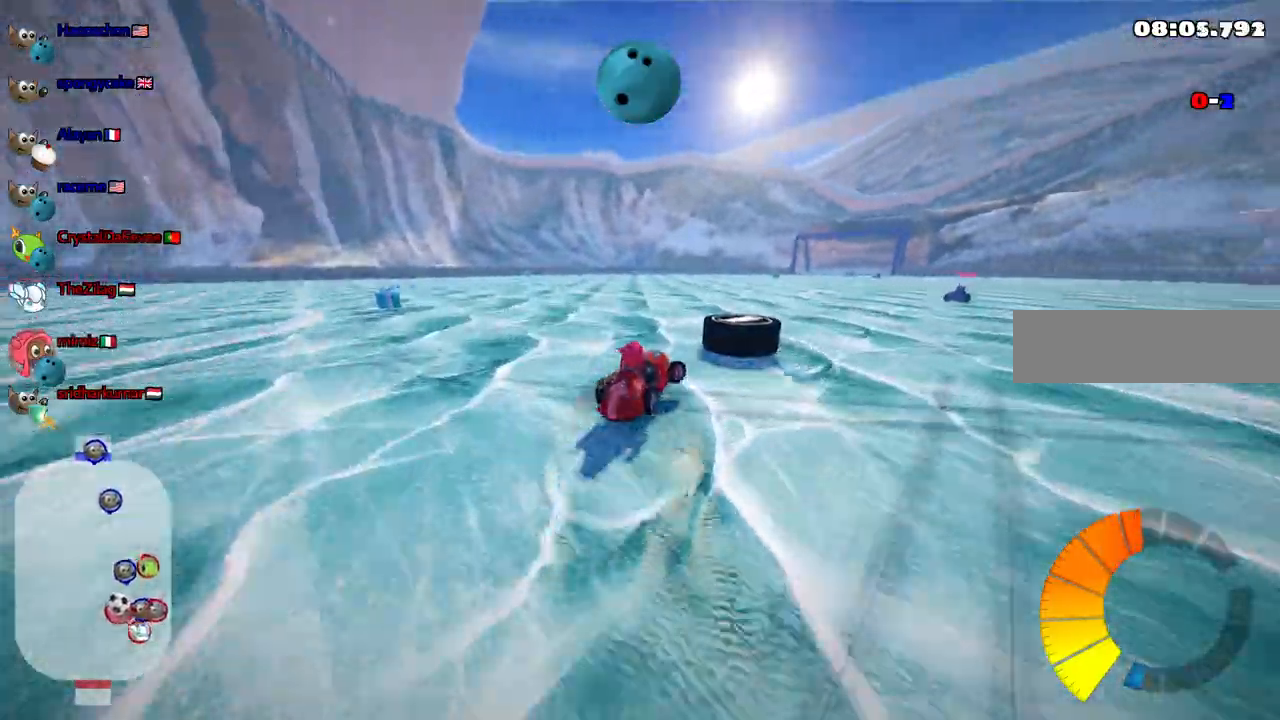
{"keys": ["up"], "events": [[17, "space", "down"], [100, "left", "down"], [100, "right", "up"], [100, "space", "up"], [333, "m", "up"], [383, "left", "up"]]}
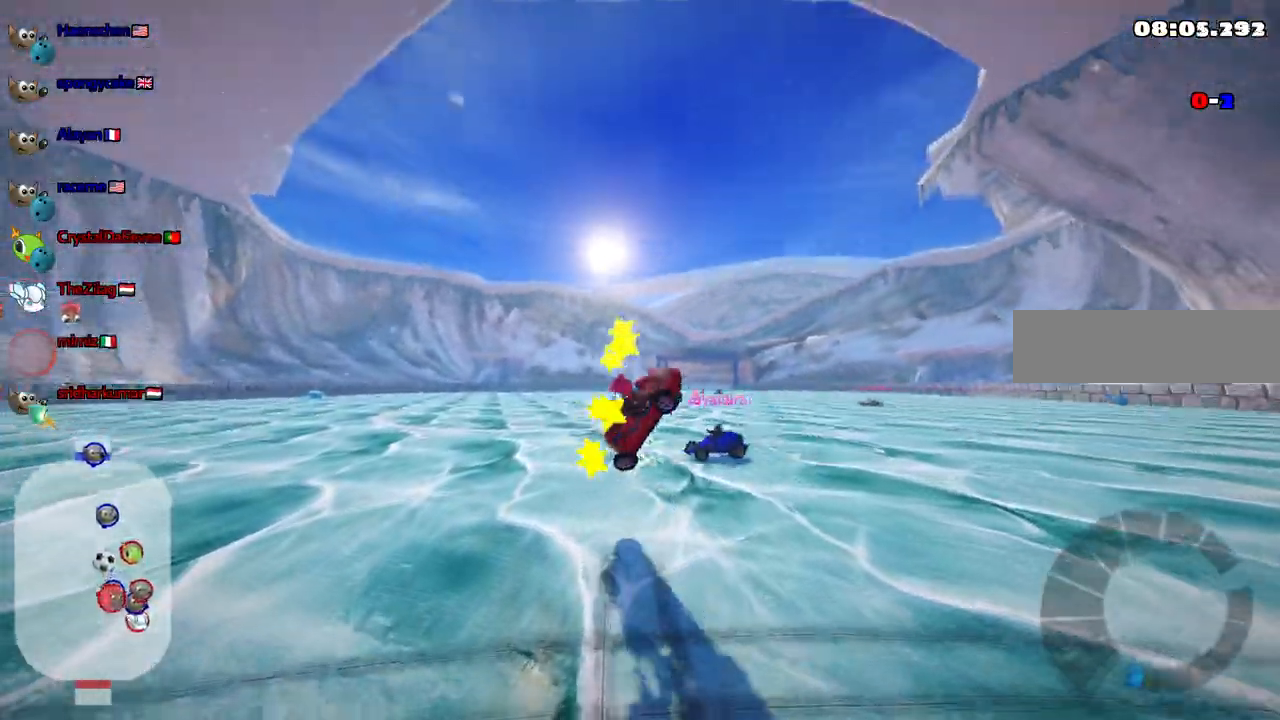
{"keys": ["up"]}
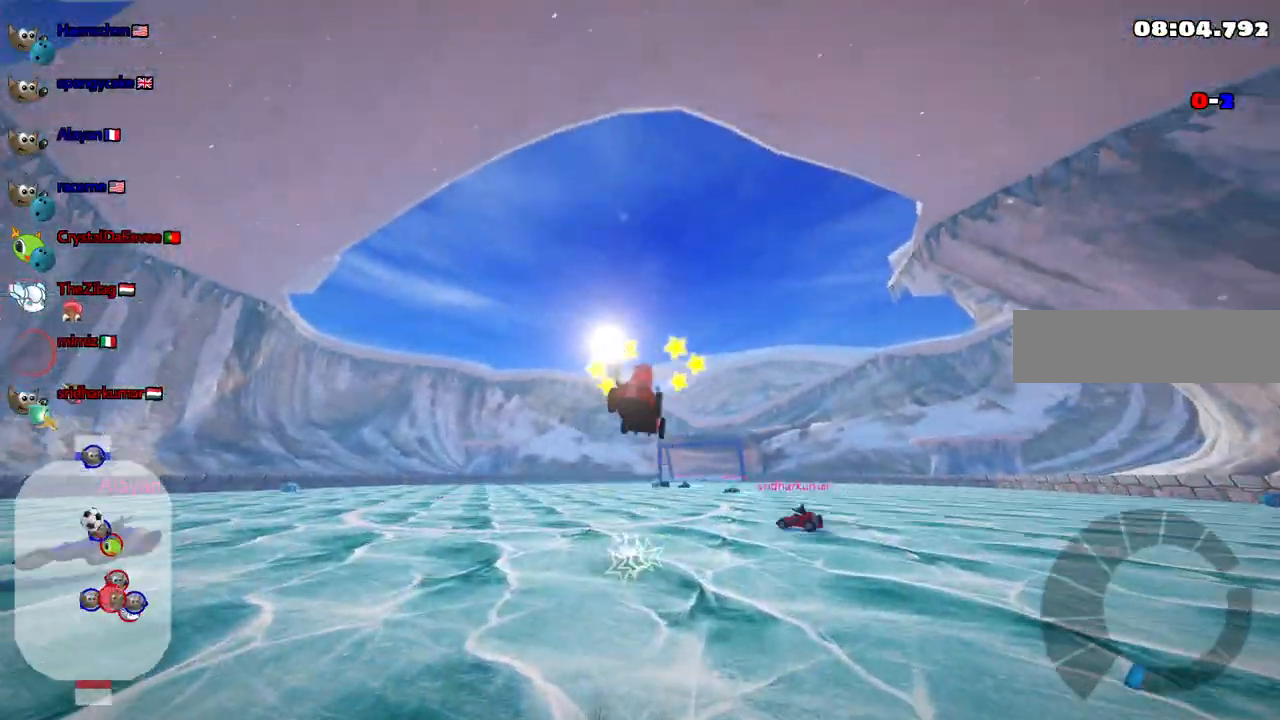
{"keys": ["up"], "events": []}
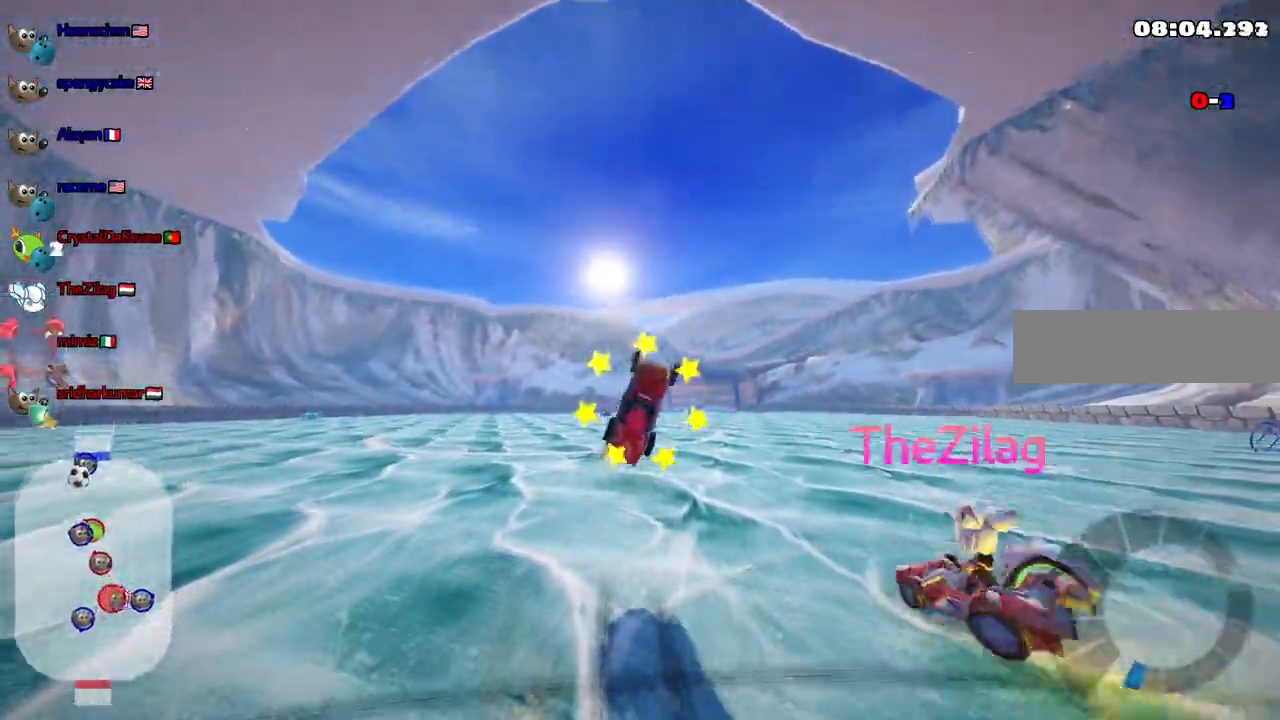
{"keys": ["up"], "events": []}
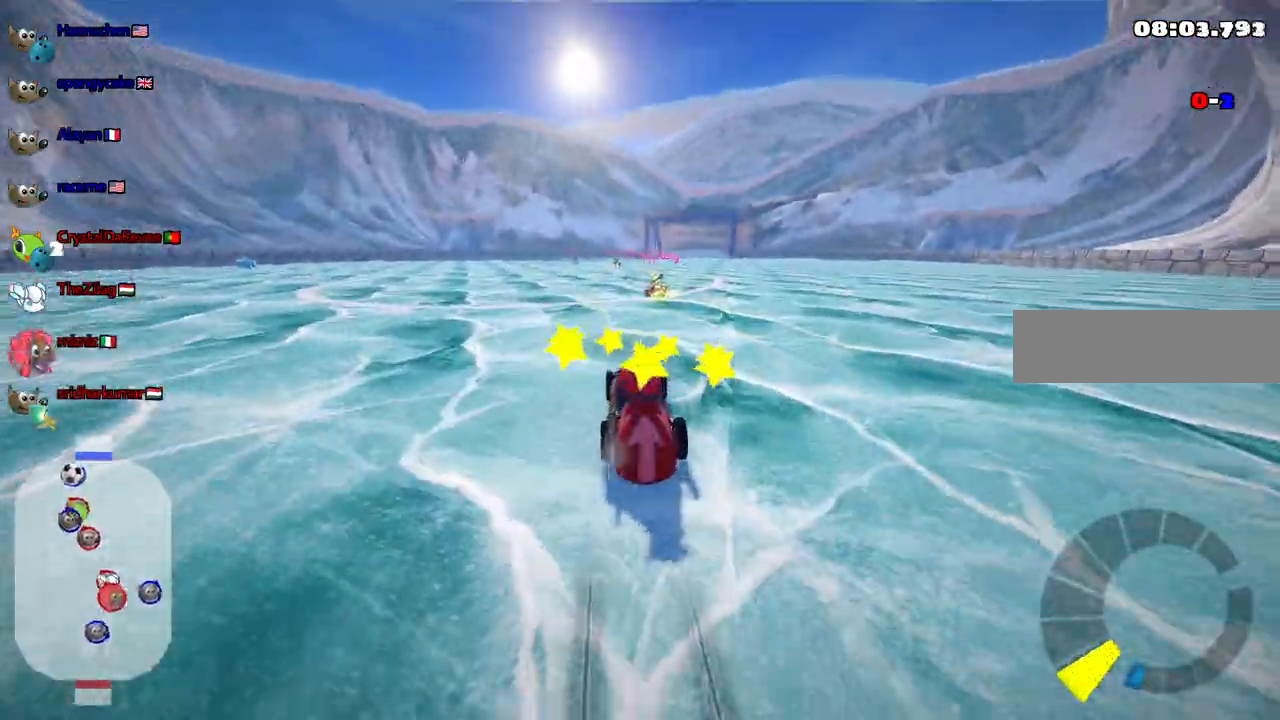
{"keys": ["up"]}
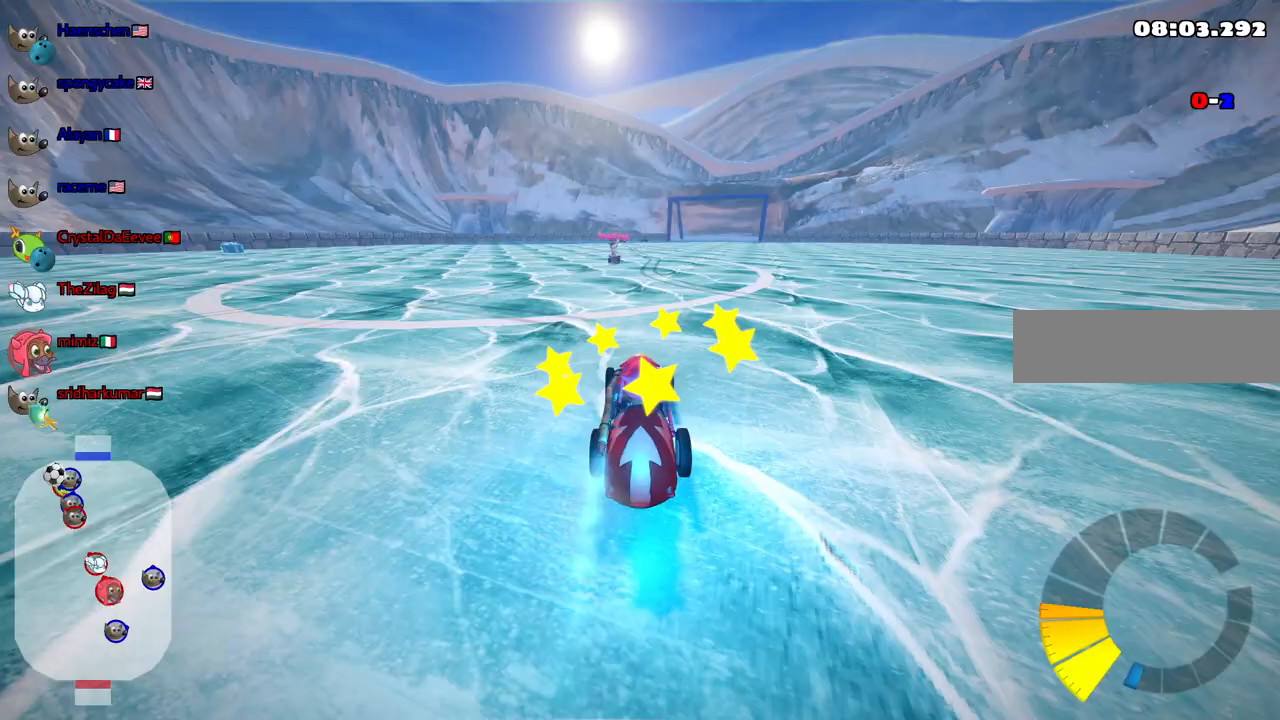
{"keys": ["right", "up"], "events": [[200, "up", "up"], [433, "right", "down"], [433, "up", "down"]]}
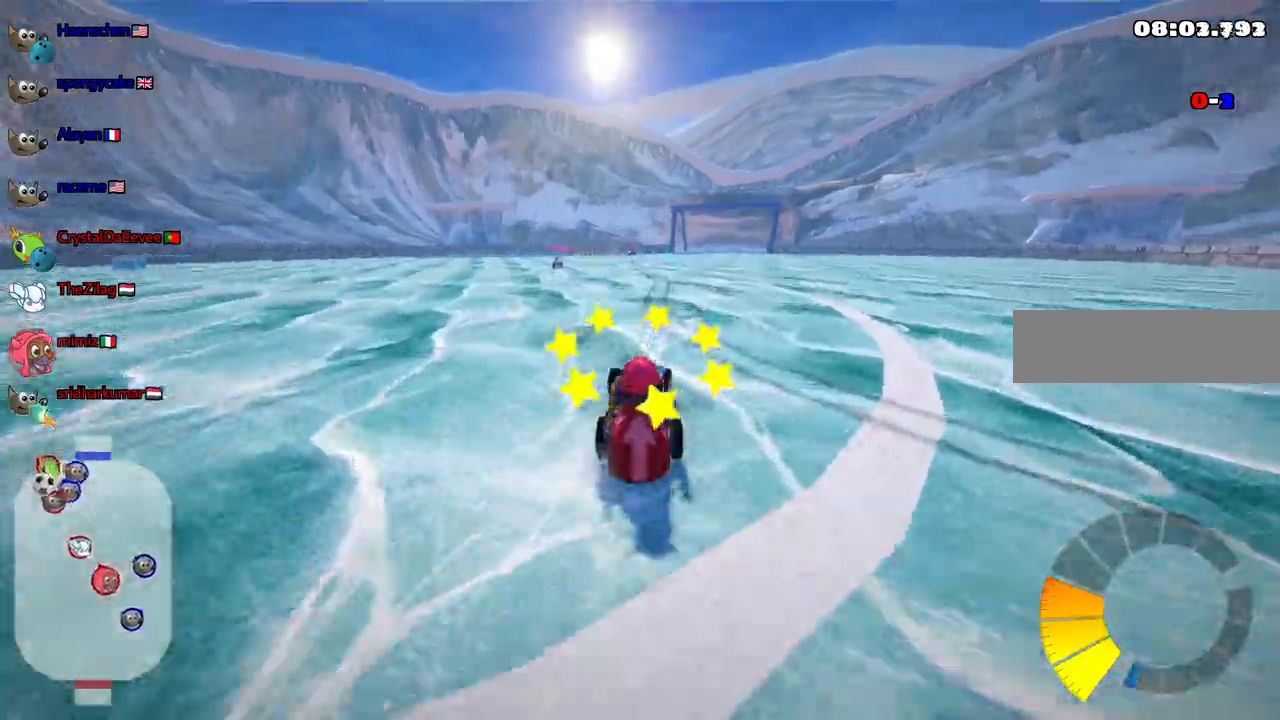
{"keys": ["up"], "events": [[17, "right", "up"], [300, "right", "down"], [400, "right", "up"]]}
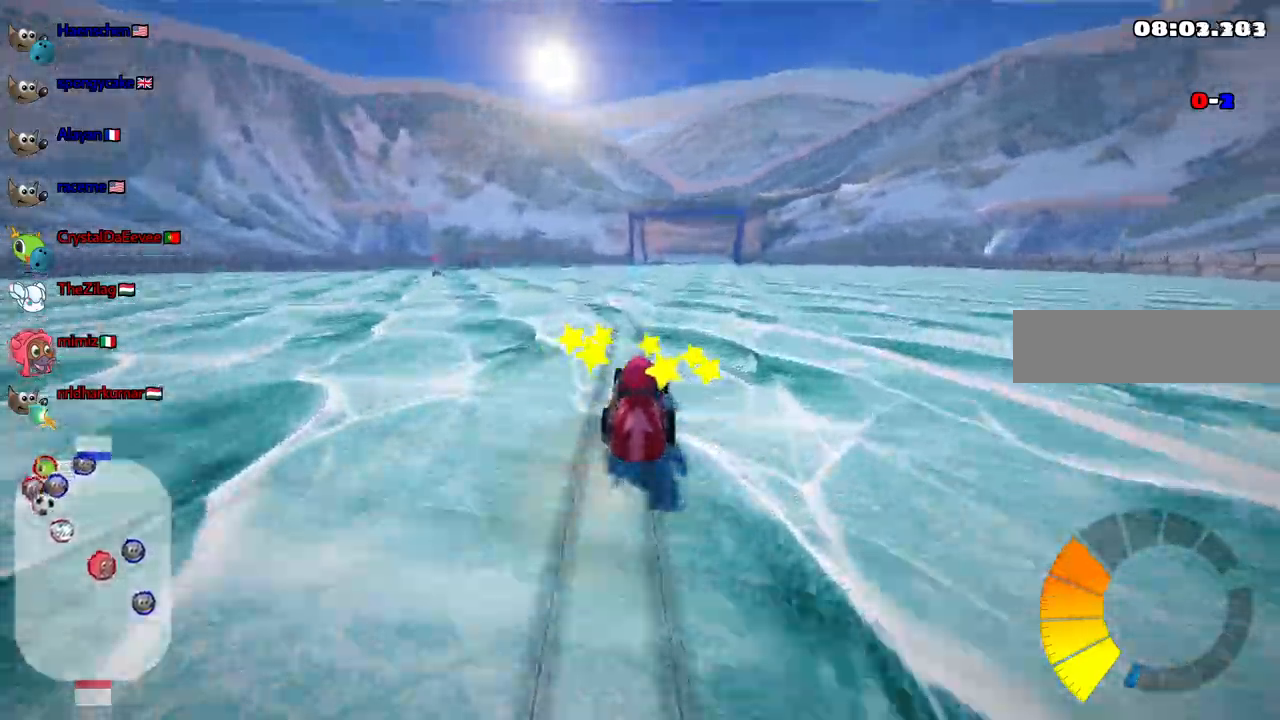
{"keys": ["up"]}
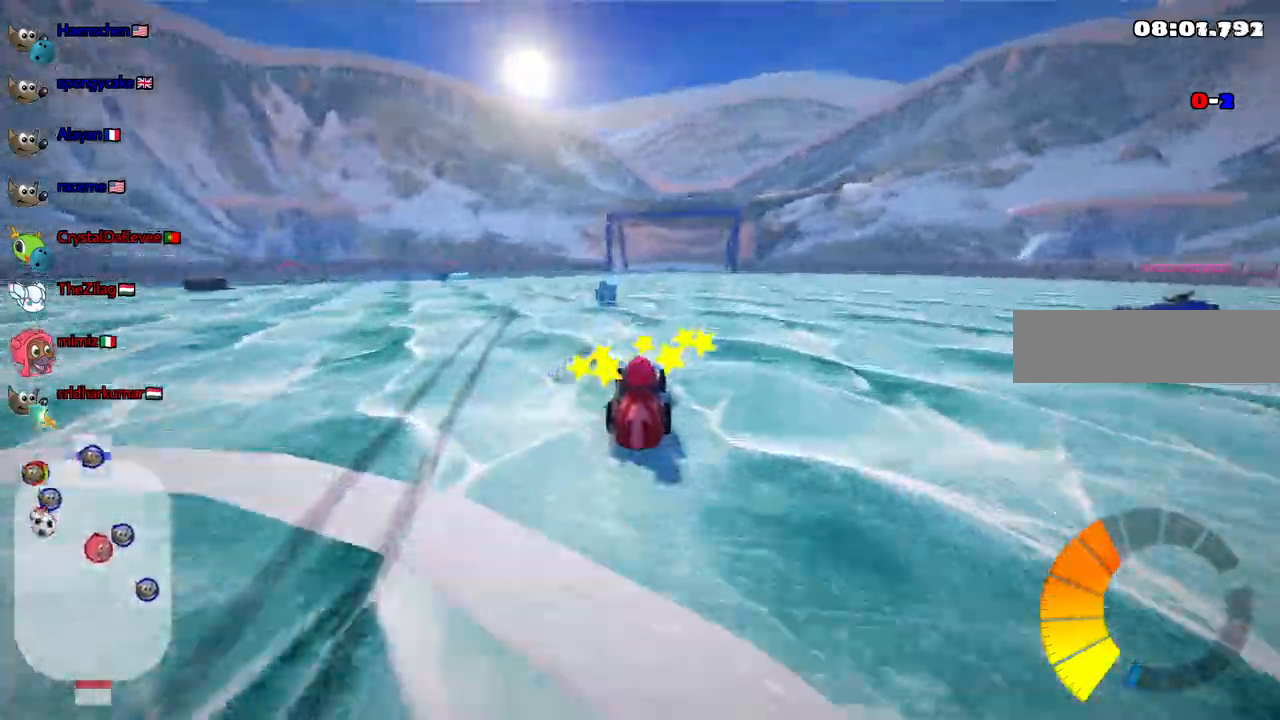
{"keys": ["left", "up"]}
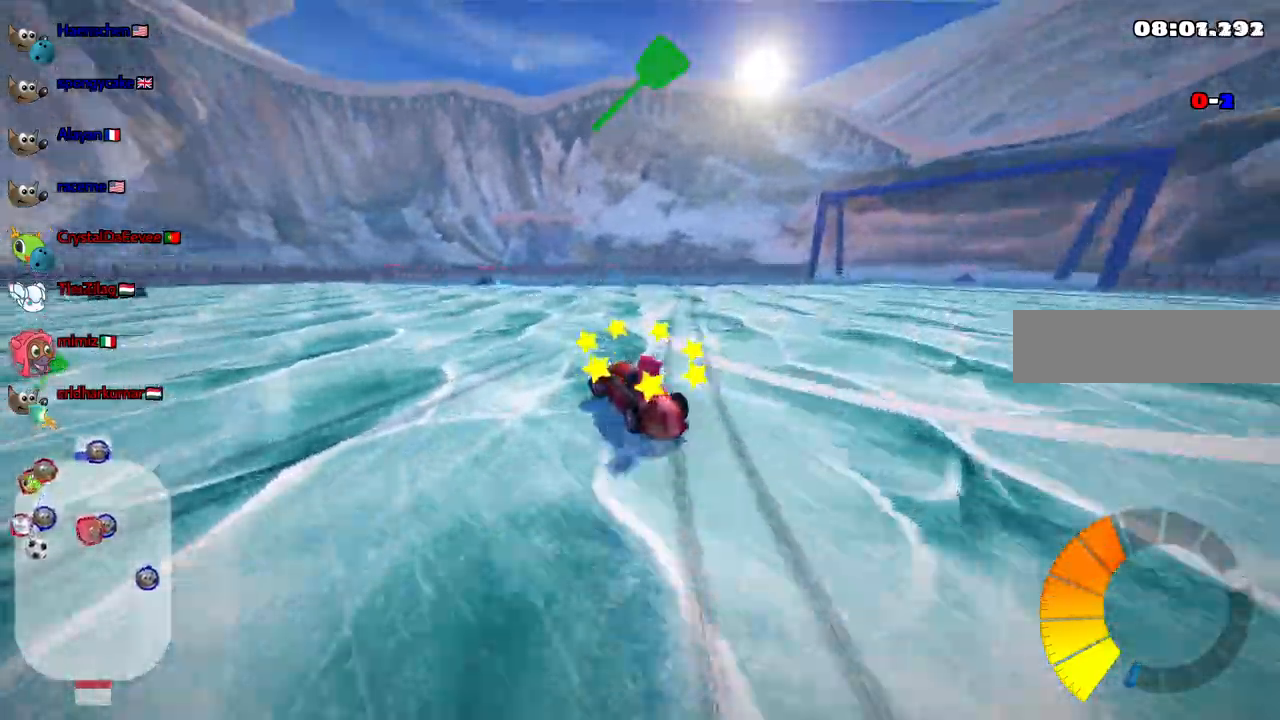
{"keys": ["left", "m", "space", "up"]}
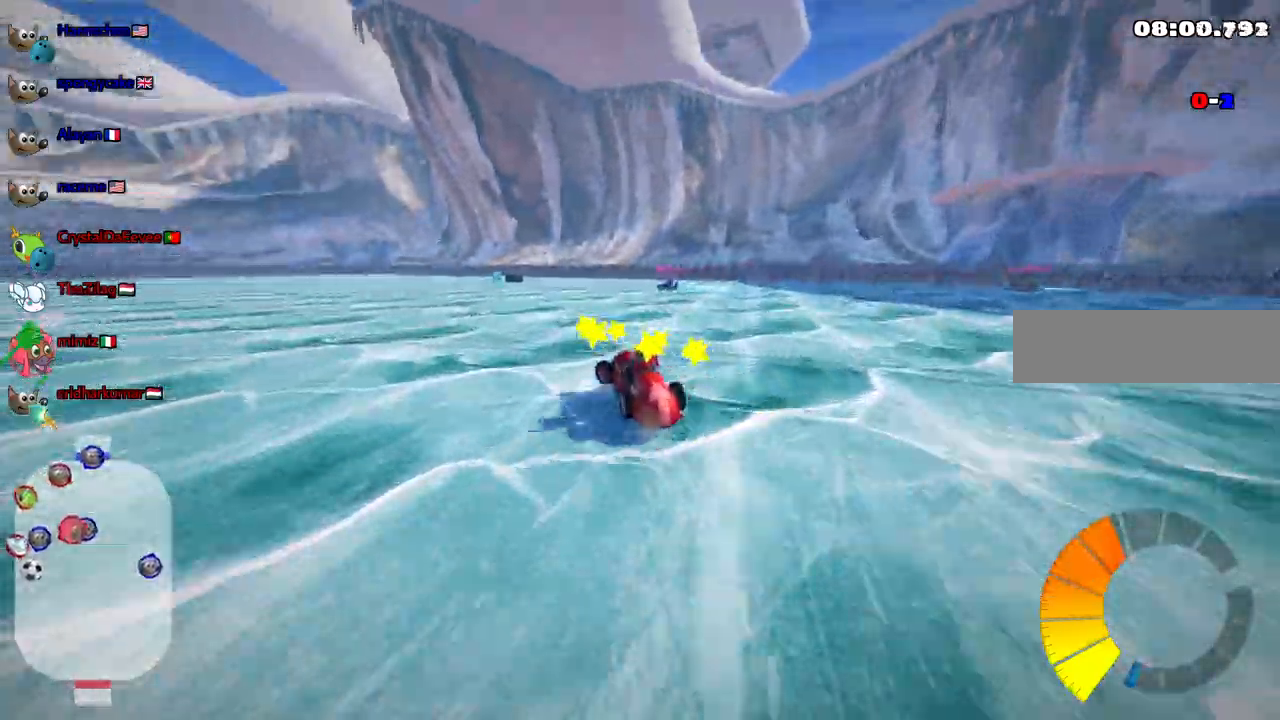
{"keys": ["left", "m", "right", "up"], "events": [[50, "left", "up"], [50, "right", "down"], [100, "space", "up"], [383, "left", "down"]]}
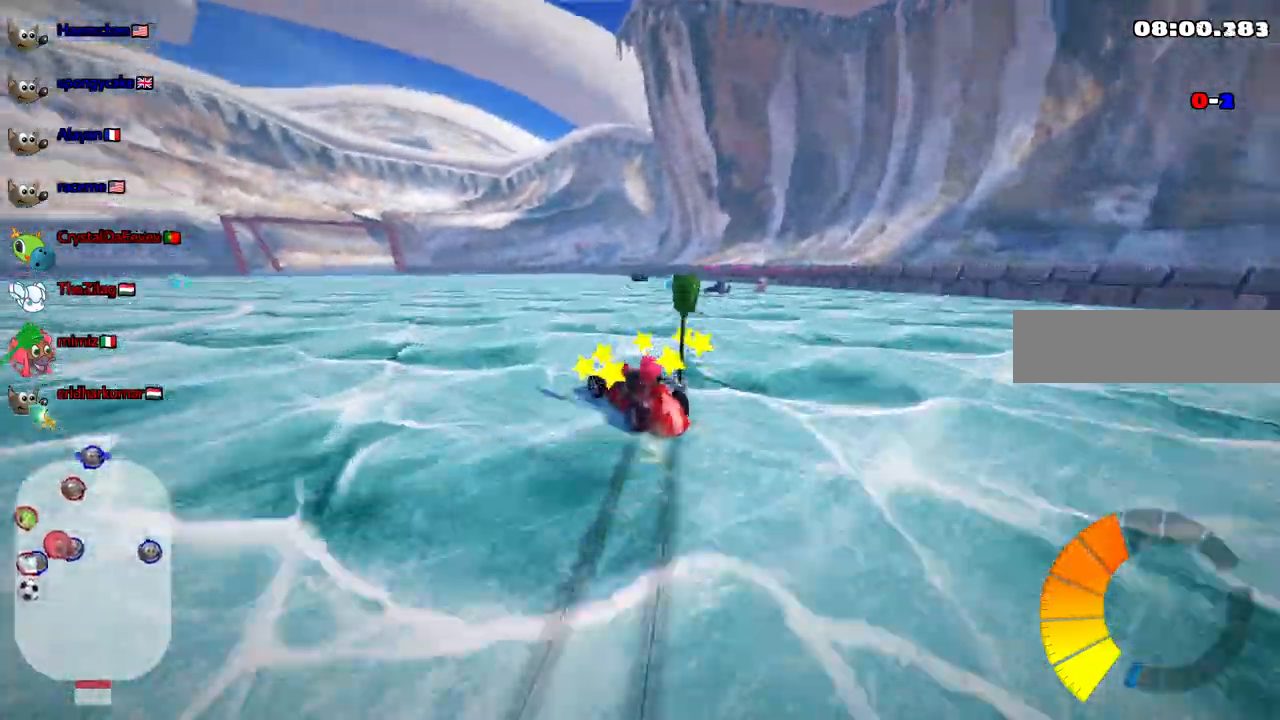
{"keys": ["m", "right", "up"], "events": [[200, "left", "up"]]}
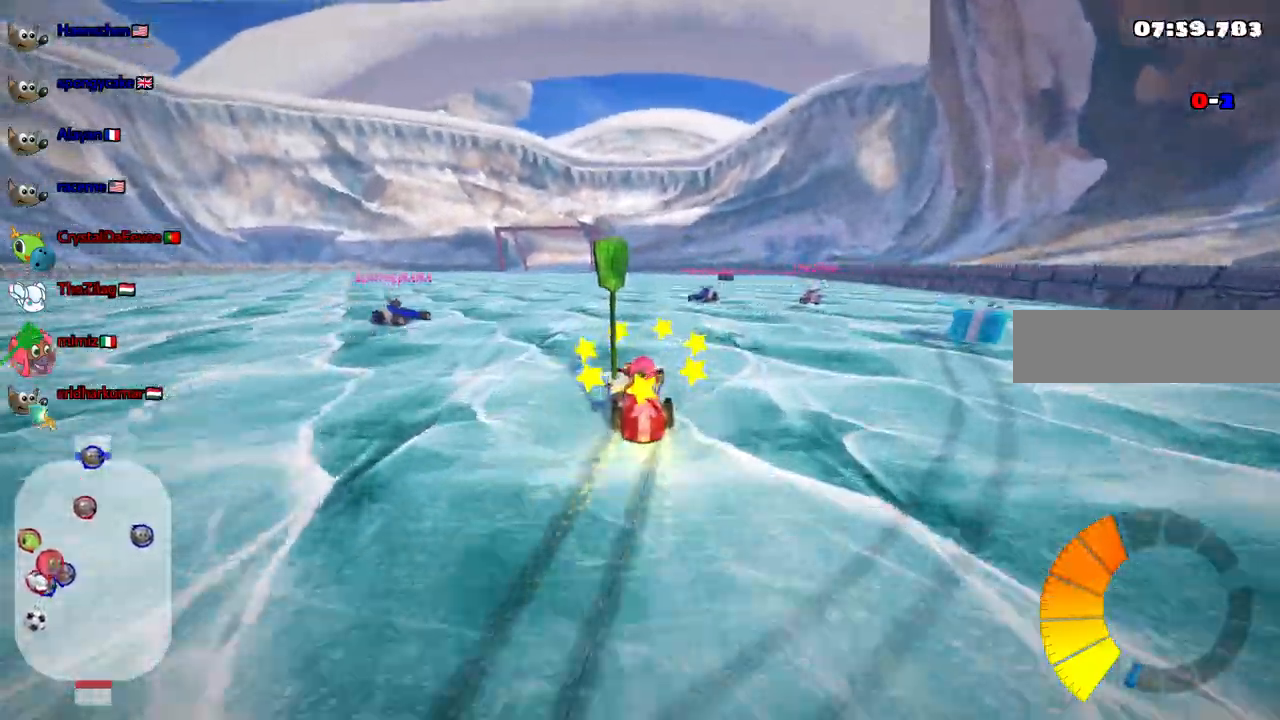
{"keys": ["up"]}
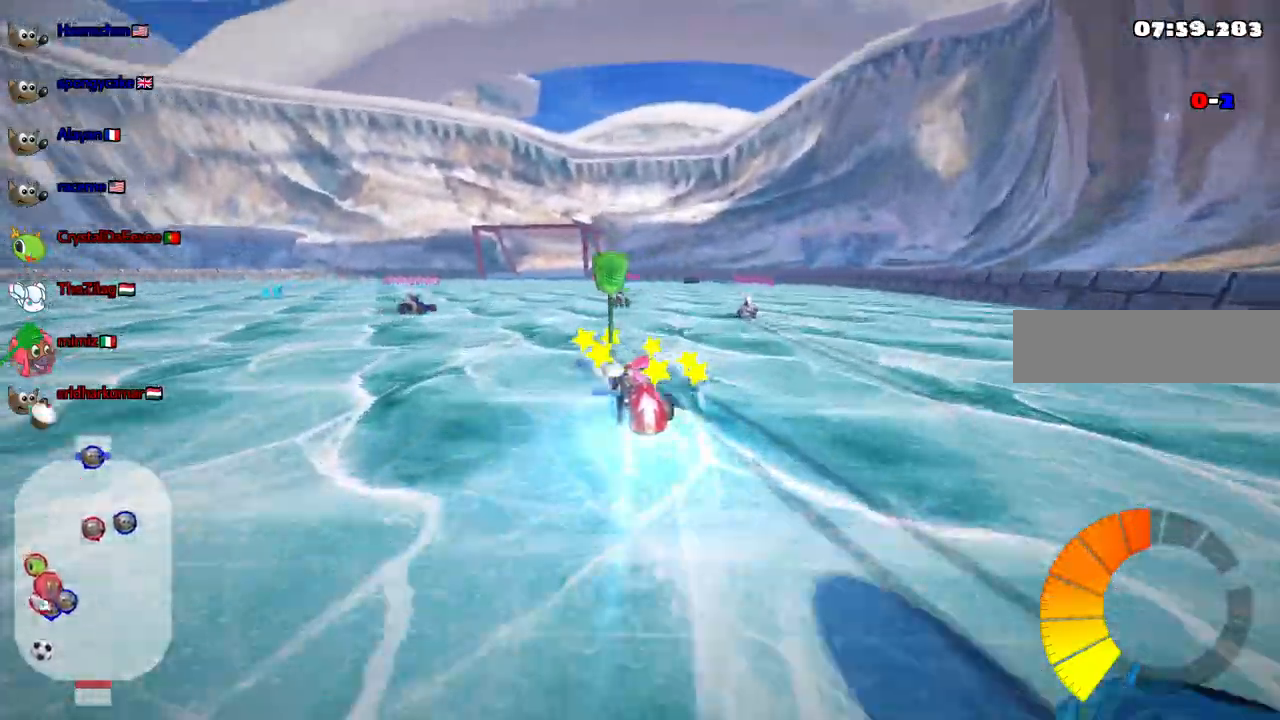
{"keys": ["up"], "events": []}
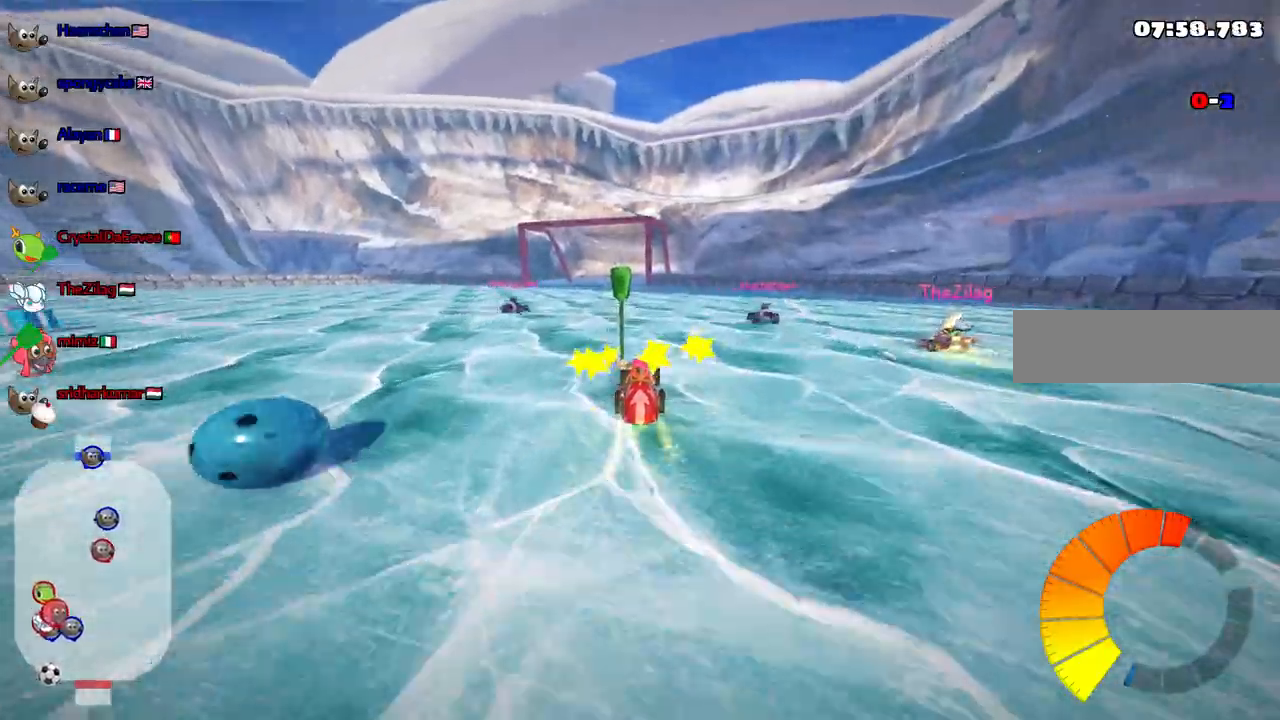
{"keys": ["up"], "events": [[67, "left", "down"], [117, "left", "up"]]}
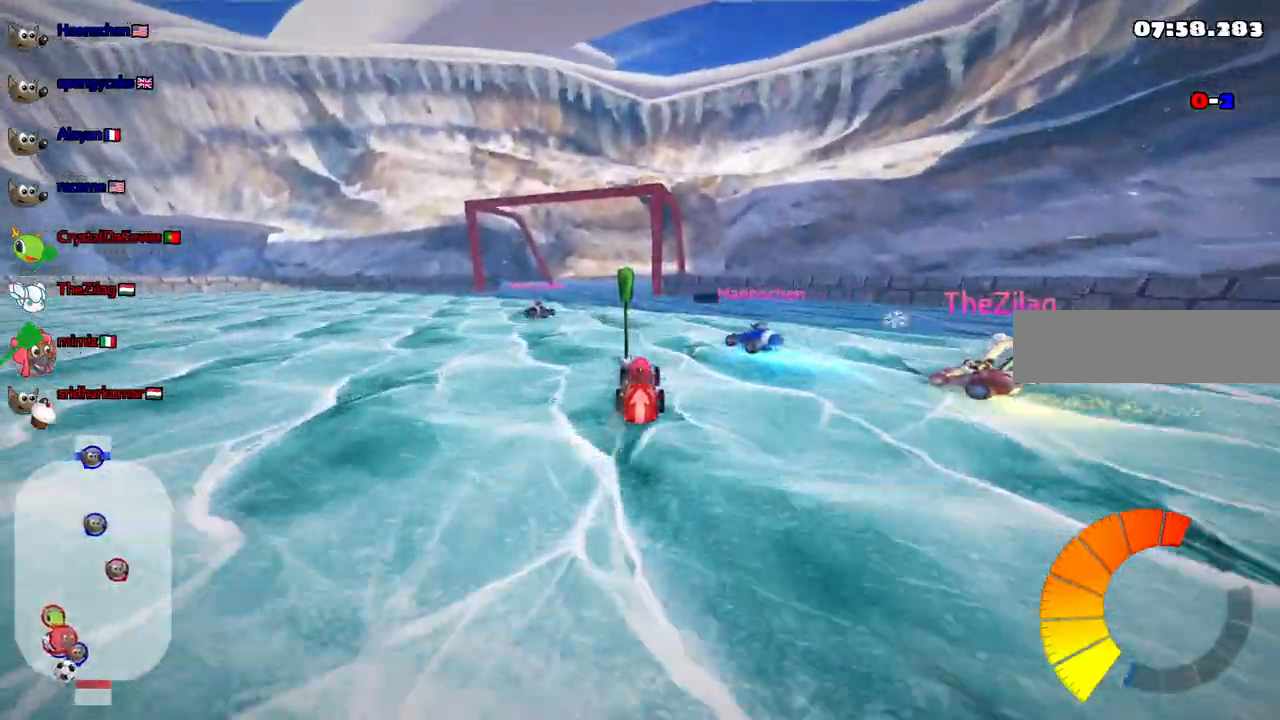
{"keys": ["up"]}